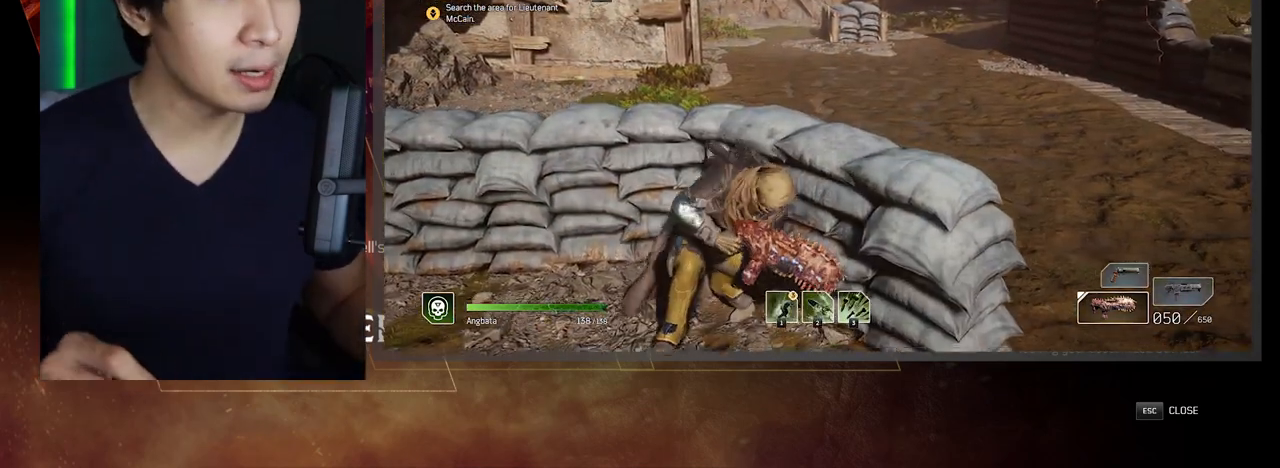
Gameplay with keyboard; each line is a JSON object with the keys held at the frame after it. "events" lists presses ("down") and releases ("up") of ".", "/", "0", "1", "2", "3", "4", "5", "6", "7", "8", "9", "a", "alt_l", "alt_r", "b", "backslash", "backspace", "c", "caps_lock", "comma", "ctrl", "d", "down", "e", "equals", "escape", "f", "f1", "f10", "f11", "f12", "f2", "f3", "f4", "f5", "f6", "f7", "f8", "f9", "g", "h", "i", "j", "k", "l", "lbracket", "left", "m", "minus", "n", "o", "p", "q", "quote", "r", "rbracket", "return", "right", "s", "semicolon", "shift_l", "shift_r", "space", "super", "t", "tab", "tilde", "u", "up", "v", "w", "x", "y" and "z" between this image and that frame as [ms after this image, input, new state], when the widget could be followed in between. No other keys are recorded. Mouse input is not recorded.
{"keys": [], "events": [[117, "s", "down"], [183, "s", "up"], [267, "ctrl", "down"], [267, "w", "down"], [417, "ctrl", "up"], [450, "w", "up"]]}
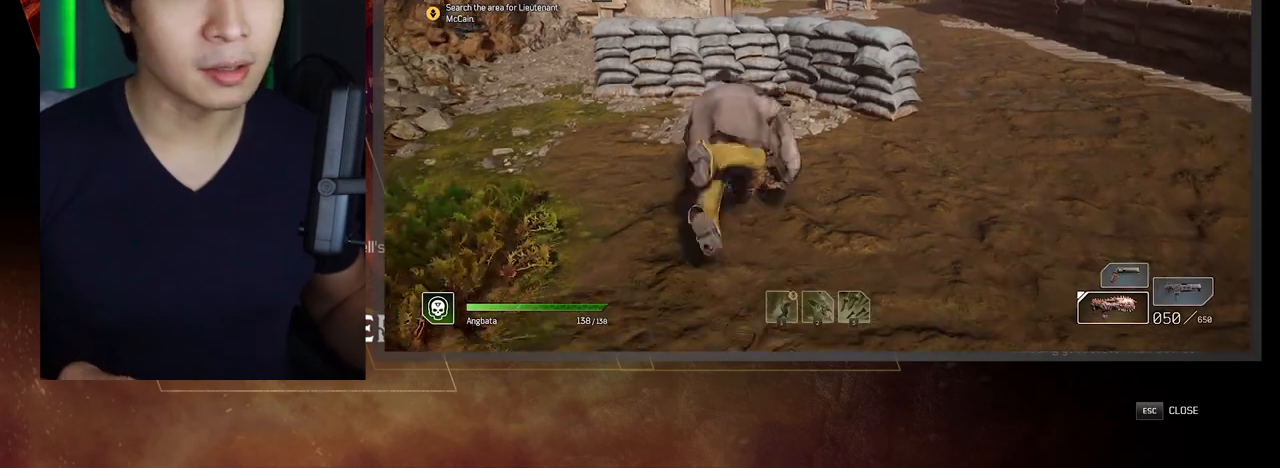
{"keys": [], "events": []}
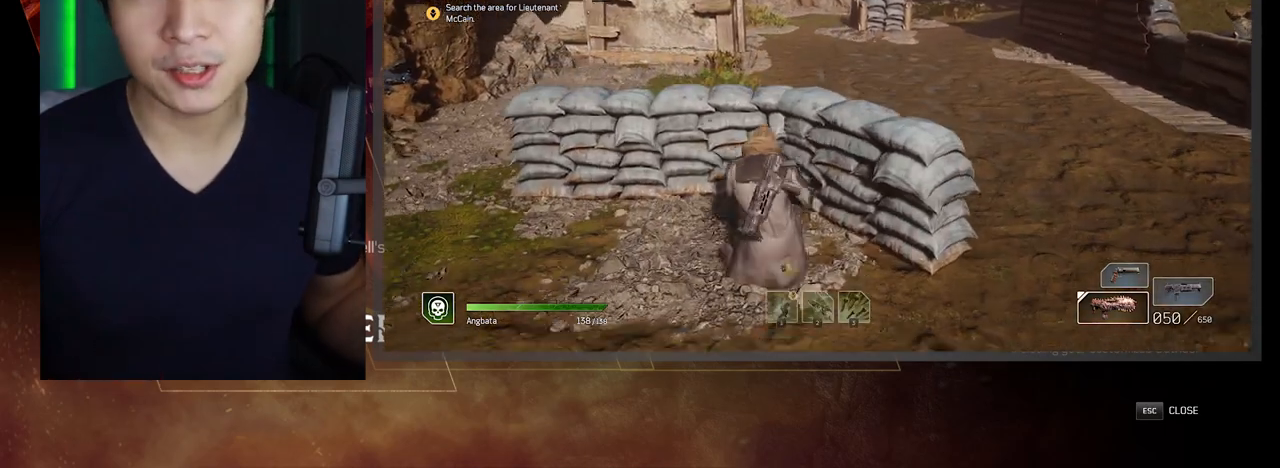
{"keys": [], "events": [[17, "space", "down"], [133, "space", "up"]]}
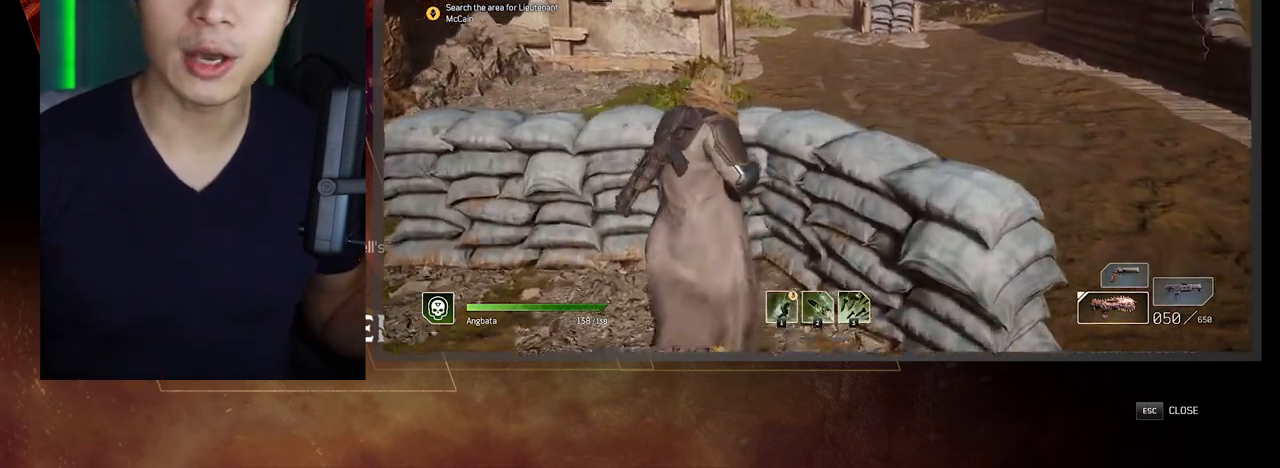
{"keys": ["w"], "events": [[417, "w", "down"]]}
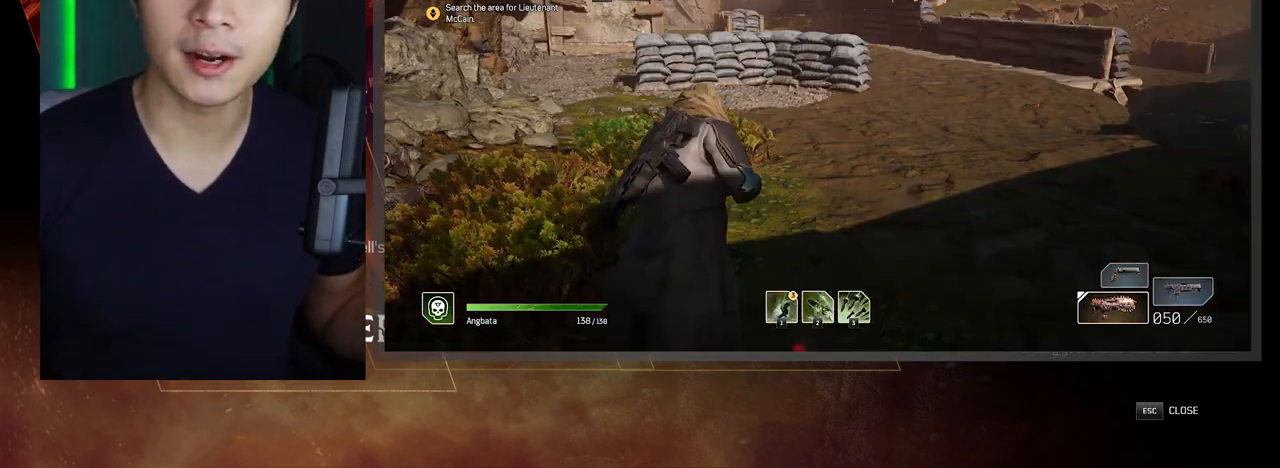
{"keys": [], "events": [[167, "ctrl", "down"], [300, "ctrl", "up"], [400, "w", "up"]]}
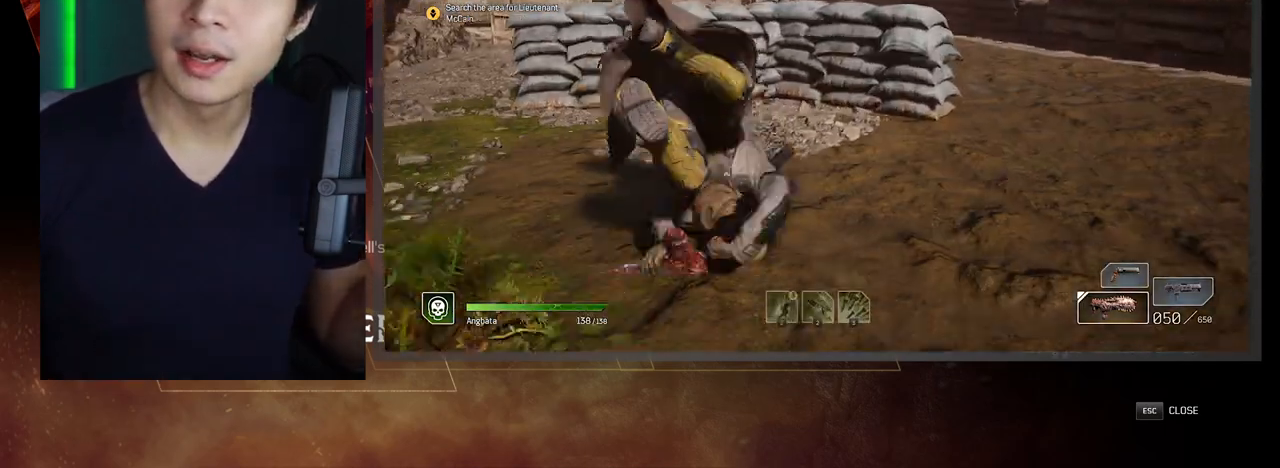
{"keys": ["space"], "events": [[417, "space", "down"]]}
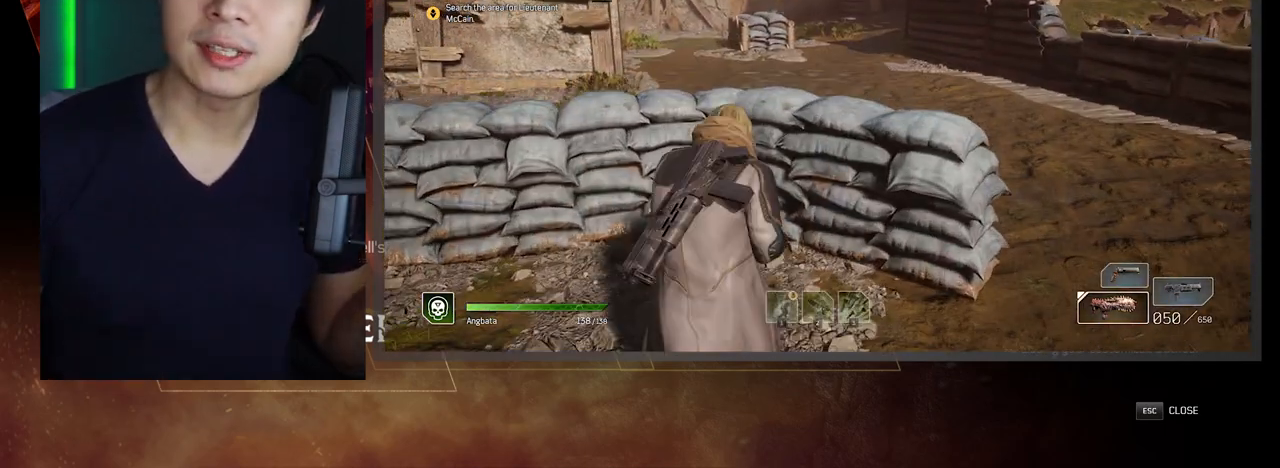
{"keys": [], "events": [[17, "space", "up"]]}
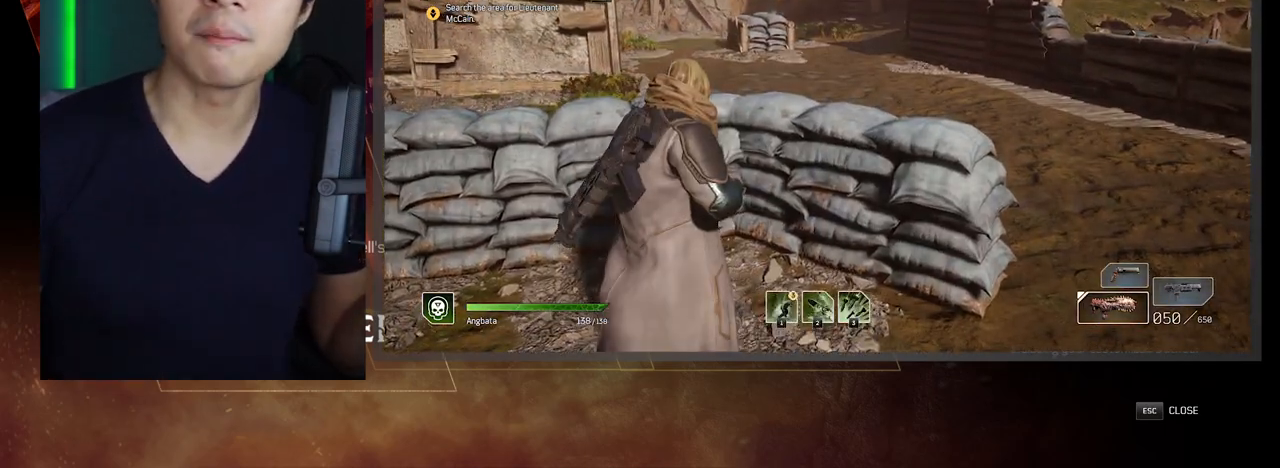
{"keys": [], "events": []}
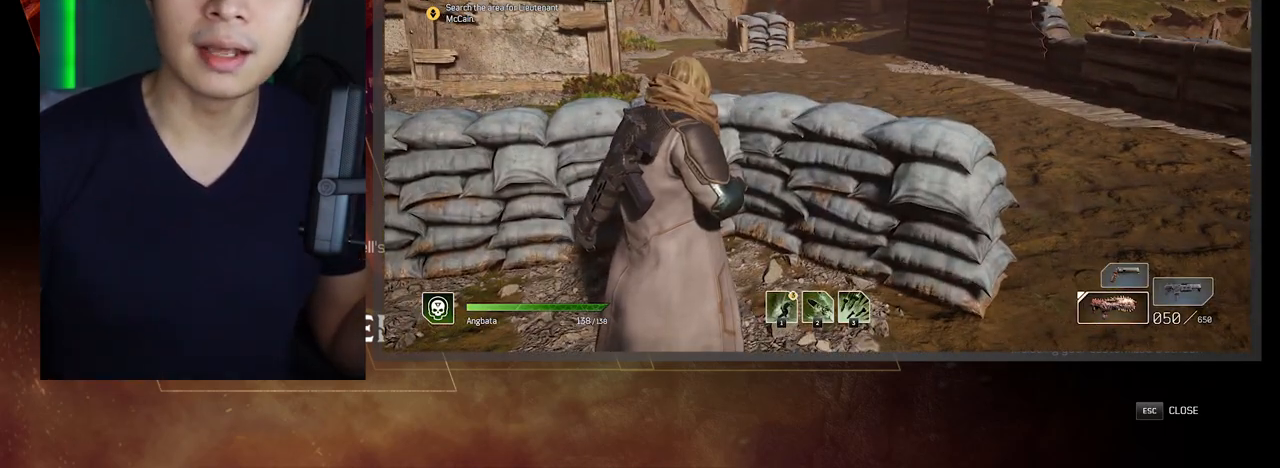
{"keys": ["w"], "events": [[133, "w", "down"]]}
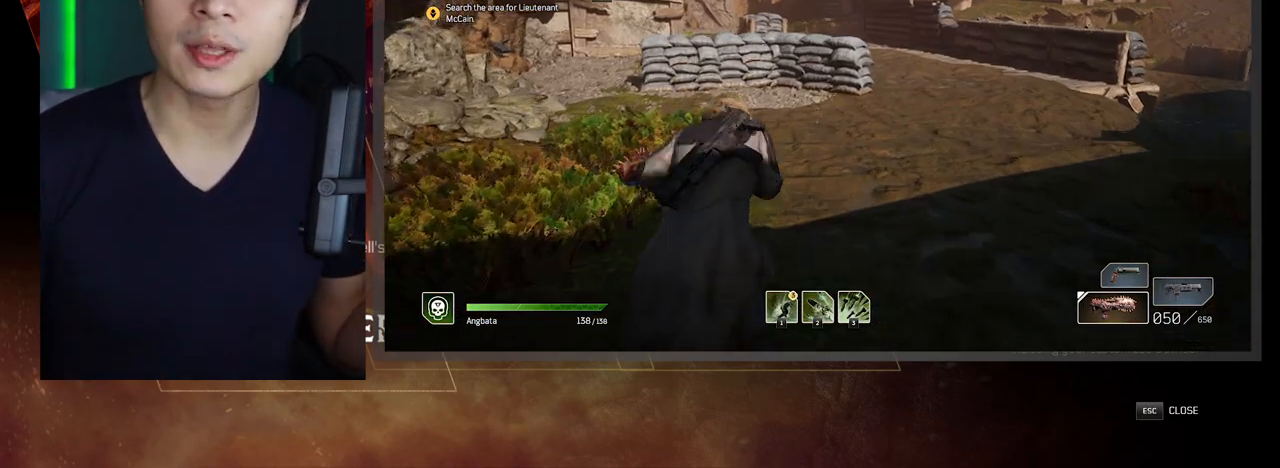
{"keys": [], "events": [[83, "ctrl", "down"], [217, "ctrl", "up"], [283, "w", "up"]]}
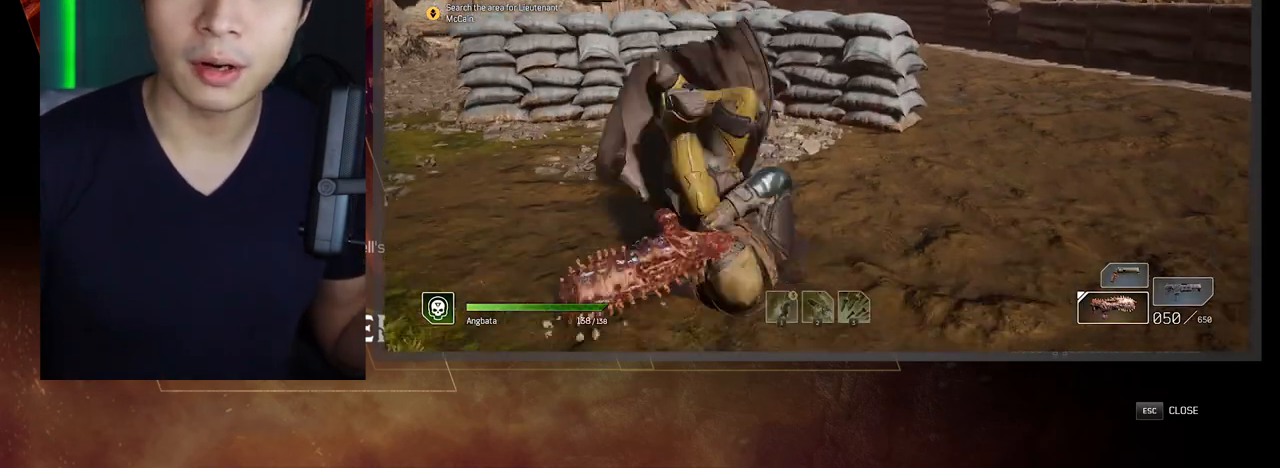
{"keys": ["space"], "events": [[433, "space", "down"]]}
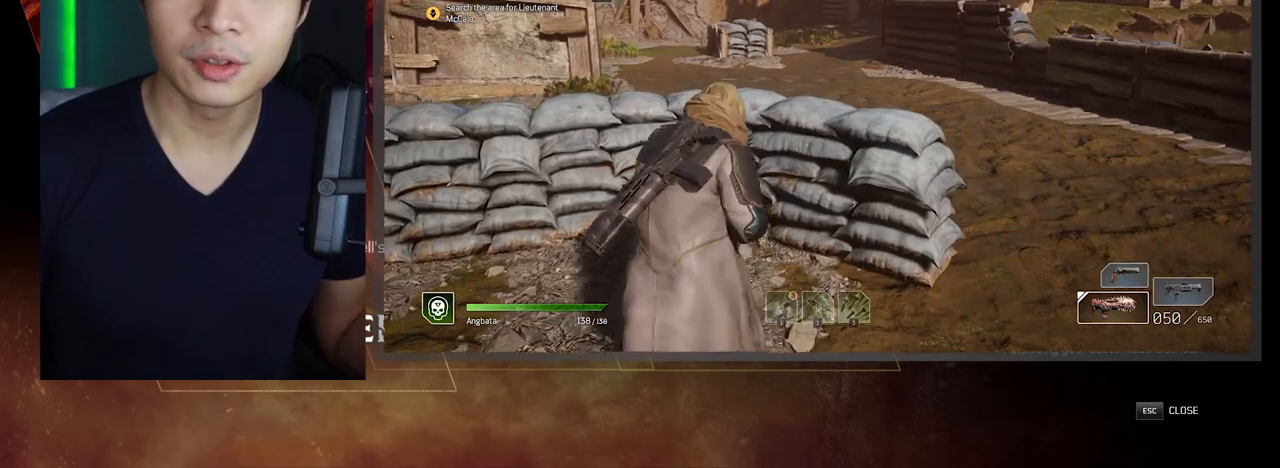
{"keys": [], "events": [[67, "space", "up"]]}
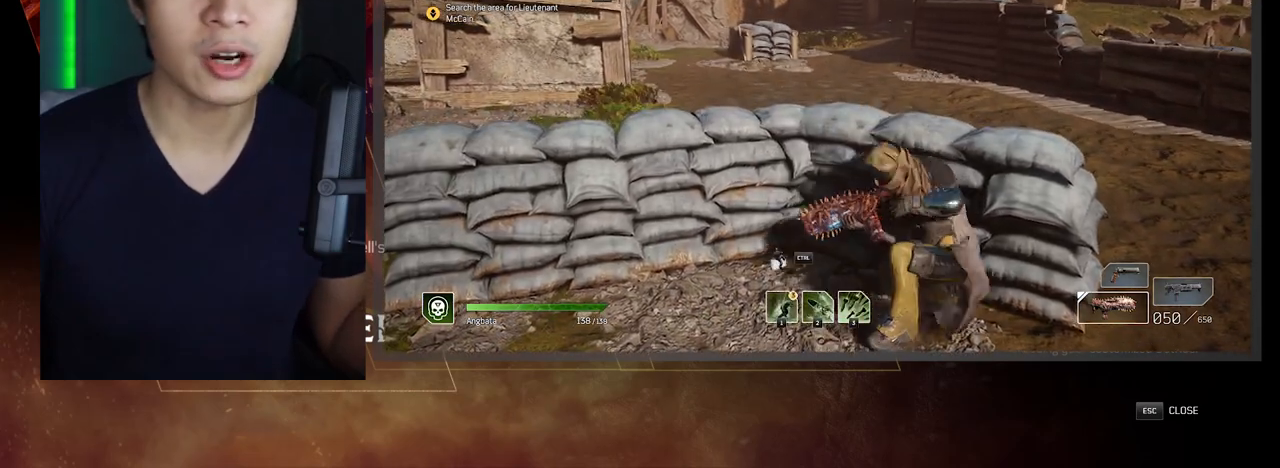
{"keys": [], "events": [[183, "w", "down"], [350, "ctrl", "down"], [450, "ctrl", "up"], [483, "w", "up"]]}
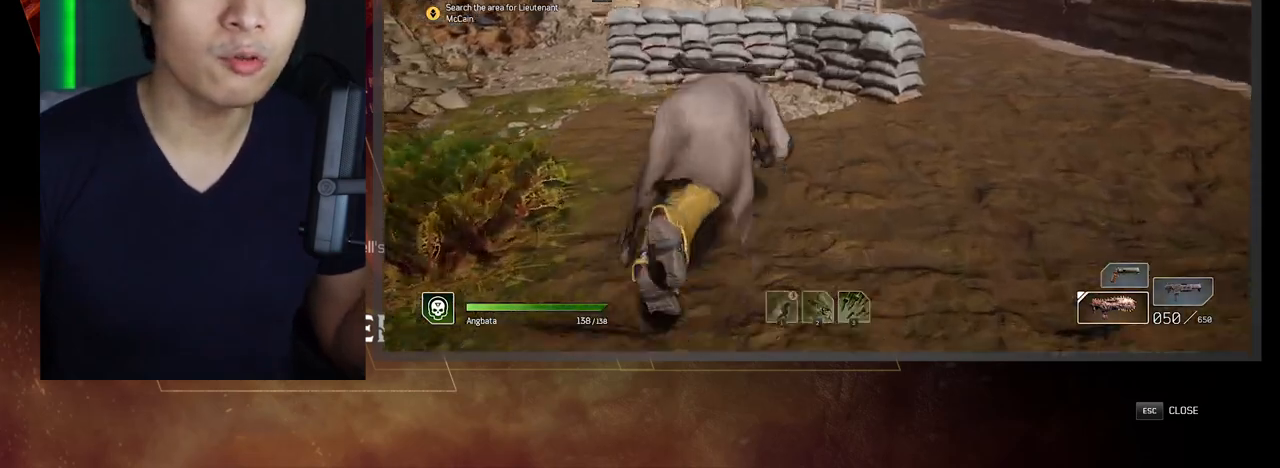
{"keys": [], "events": []}
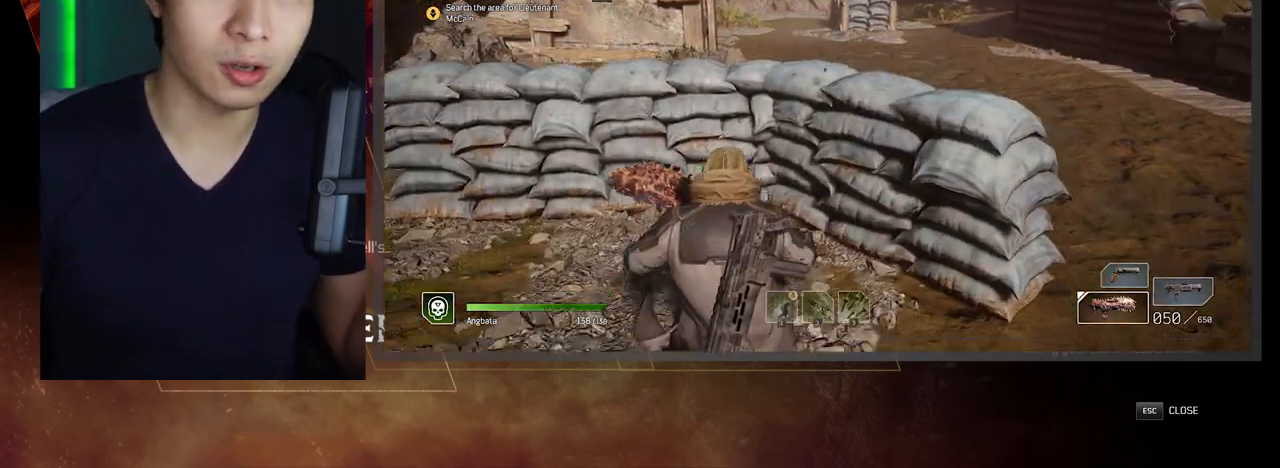
{"keys": [], "events": [[167, "space", "down"], [233, "space", "up"]]}
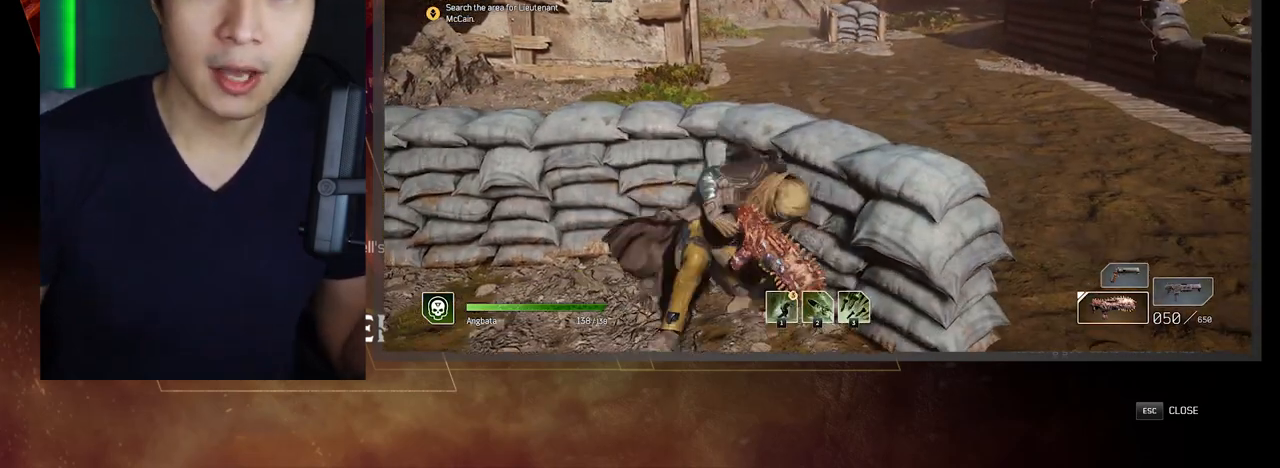
{"keys": [], "events": []}
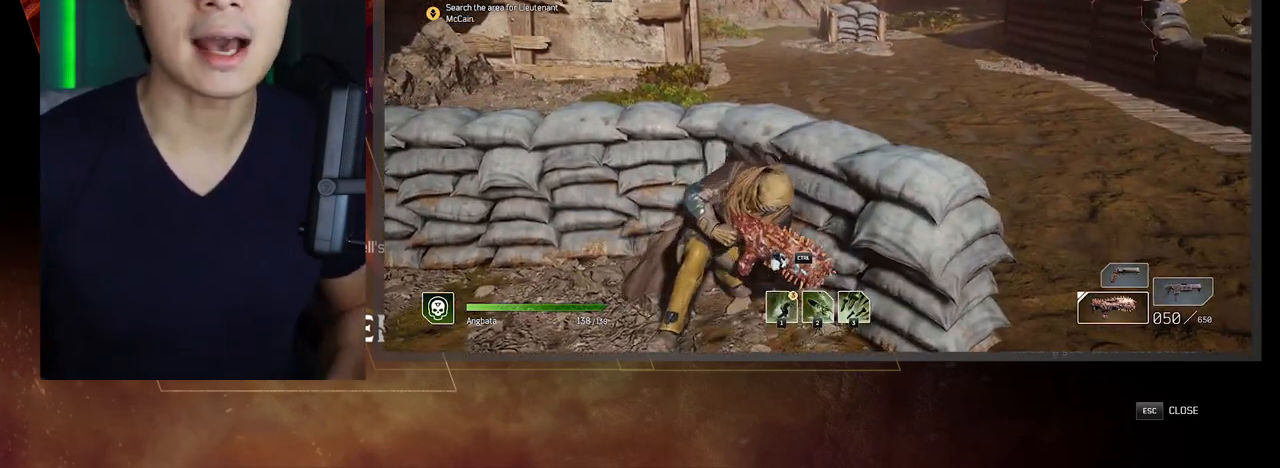
{"keys": ["s"], "events": [[233, "space", "down"], [300, "space", "up"], [483, "s", "down"]]}
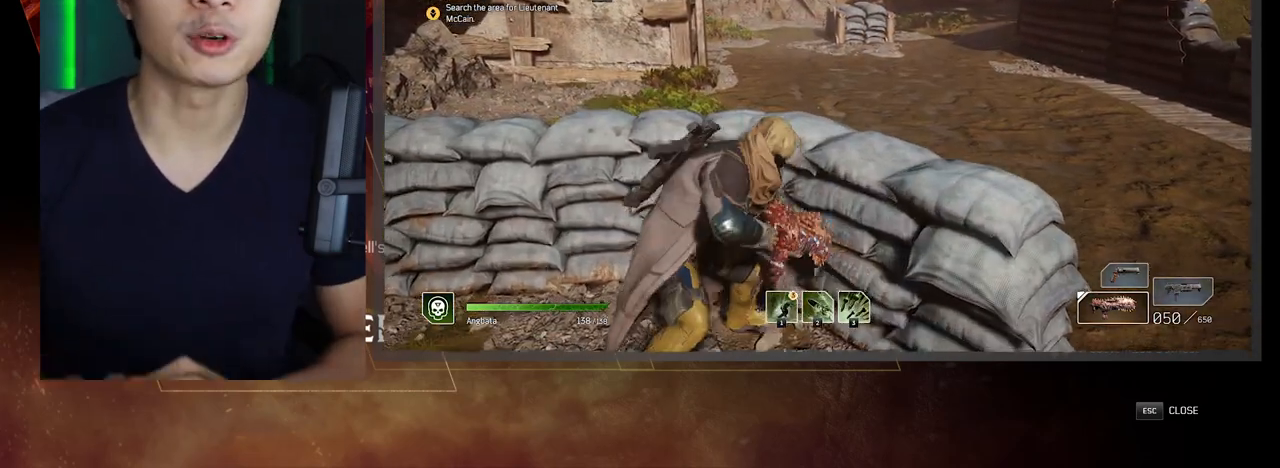
{"keys": [], "events": [[50, "s", "up"], [133, "ctrl", "down"], [133, "w", "down"], [283, "ctrl", "up"], [317, "w", "up"]]}
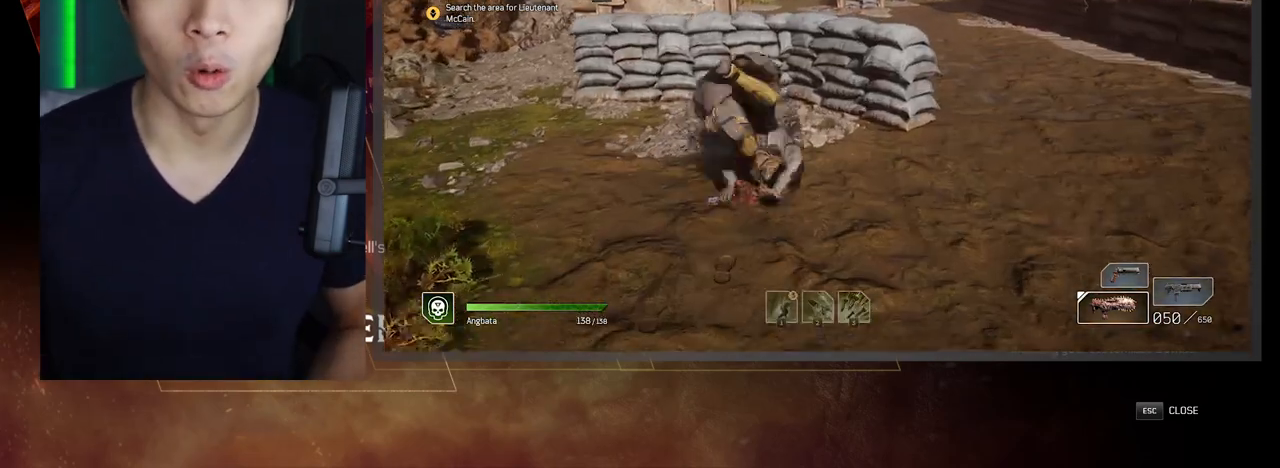
{"keys": [], "events": [[383, "space", "down"], [500, "space", "up"]]}
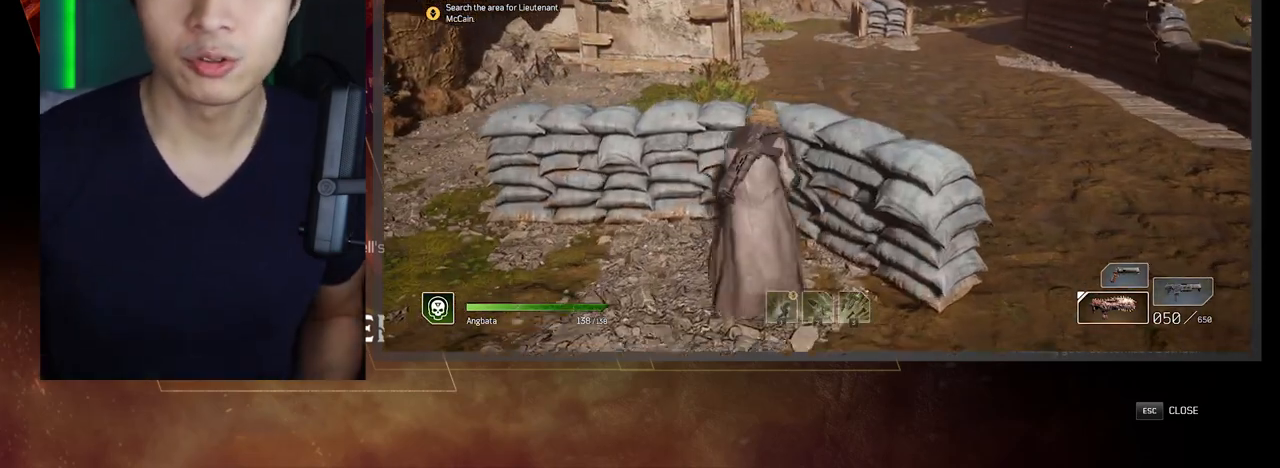
{"keys": [], "events": []}
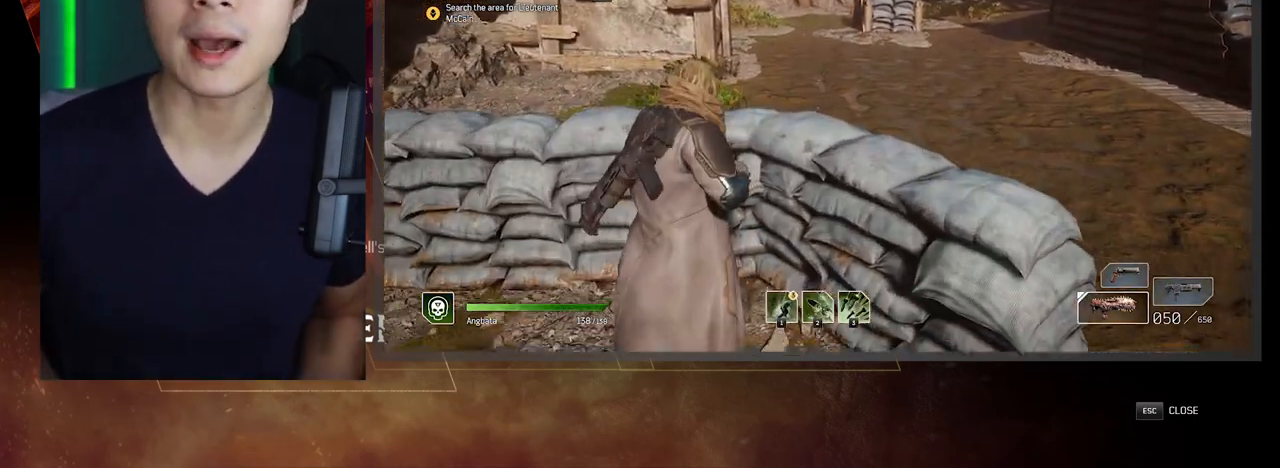
{"keys": ["w"], "events": [[283, "w", "down"]]}
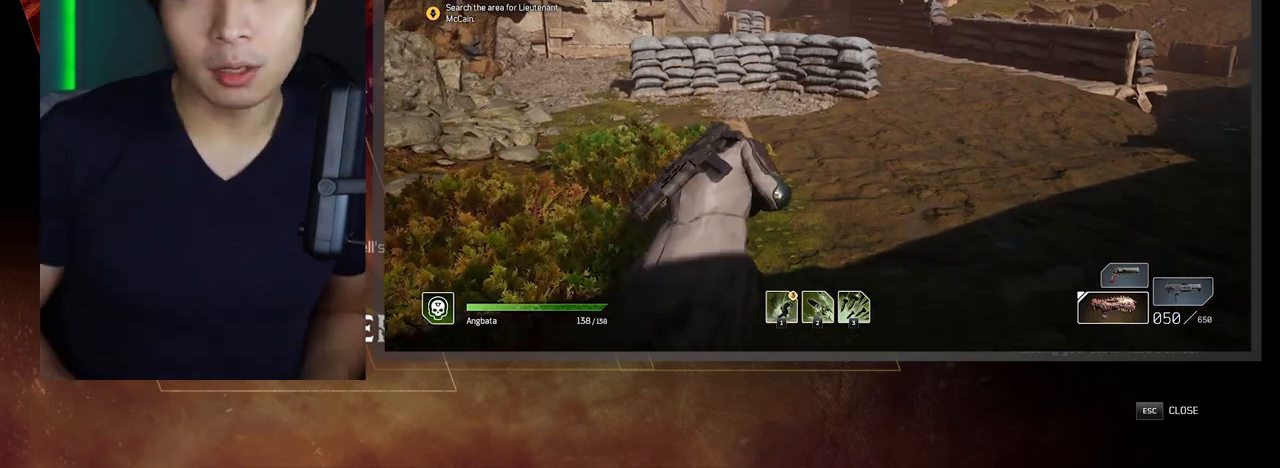
{"keys": [], "events": [[33, "ctrl", "down"], [167, "ctrl", "up"], [267, "w", "up"]]}
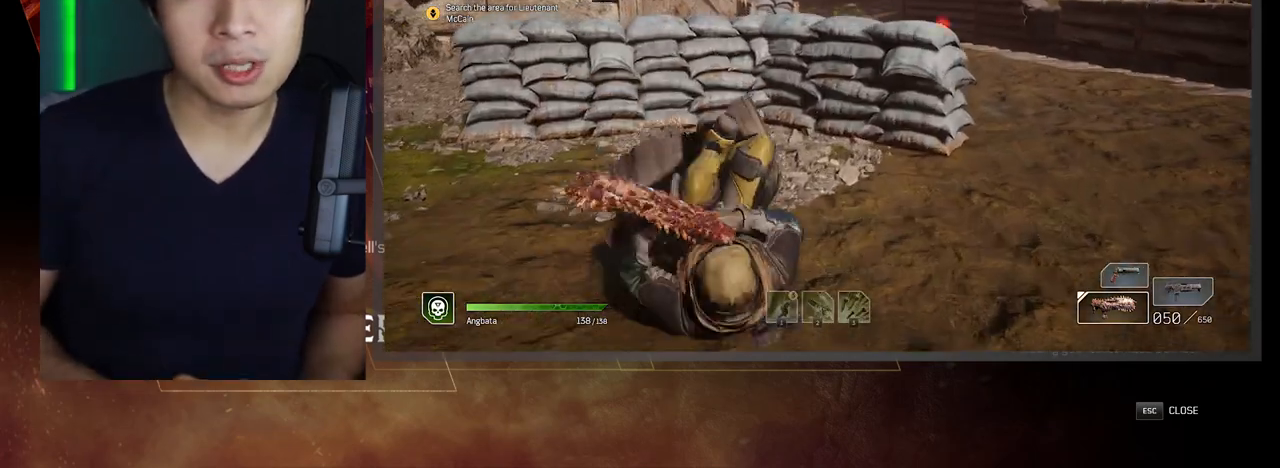
{"keys": [], "events": [[283, "space", "down"], [383, "space", "up"]]}
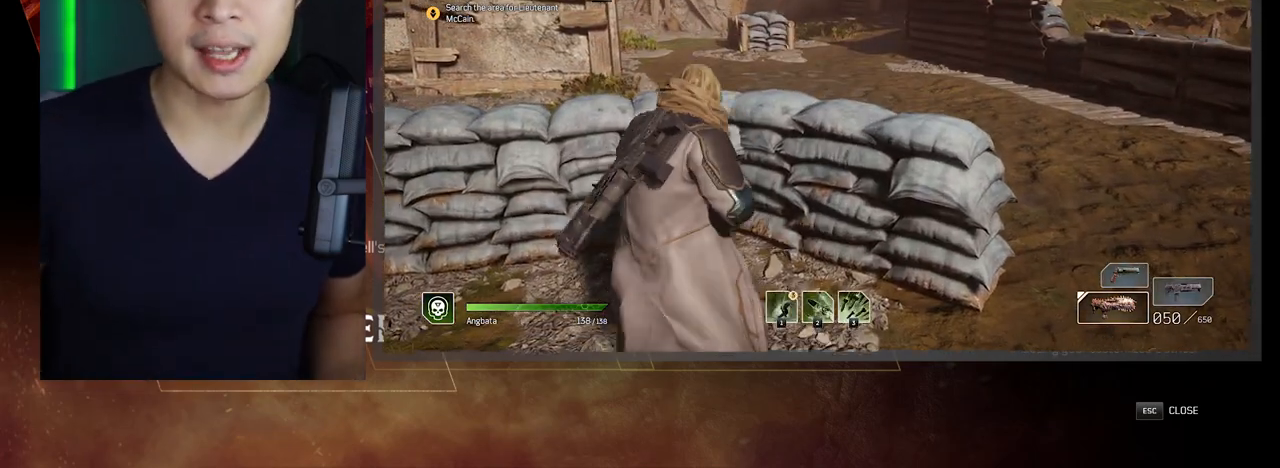
{"keys": [], "events": []}
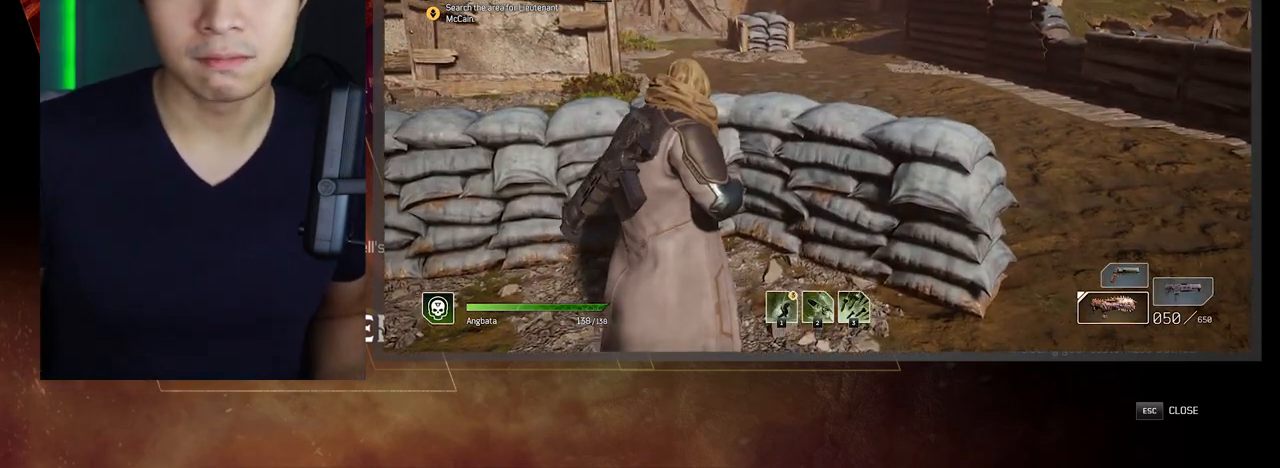
{"keys": ["w"], "events": [[500, "w", "down"]]}
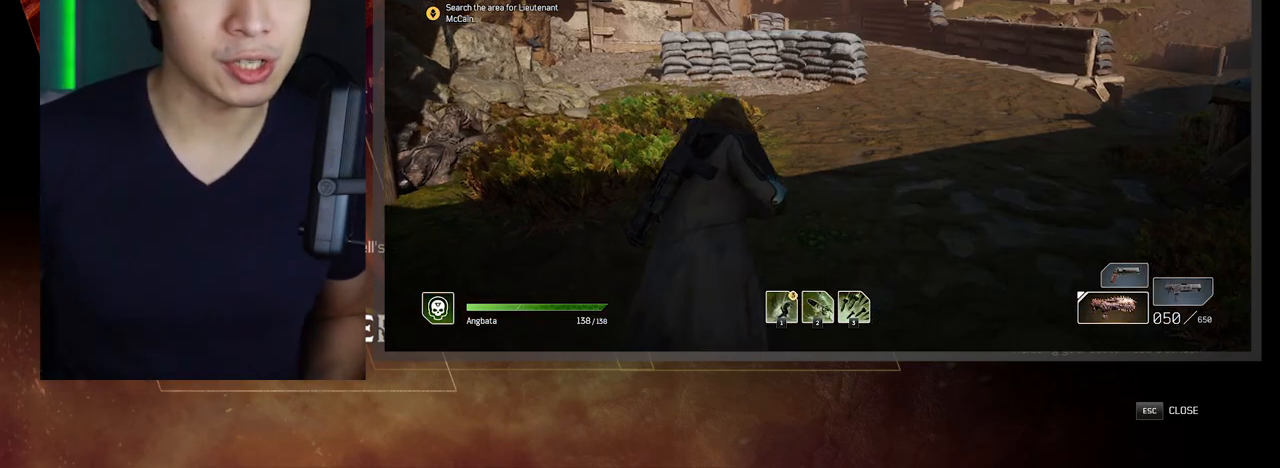
{"keys": ["ctrl", "w"], "events": [[450, "ctrl", "down"]]}
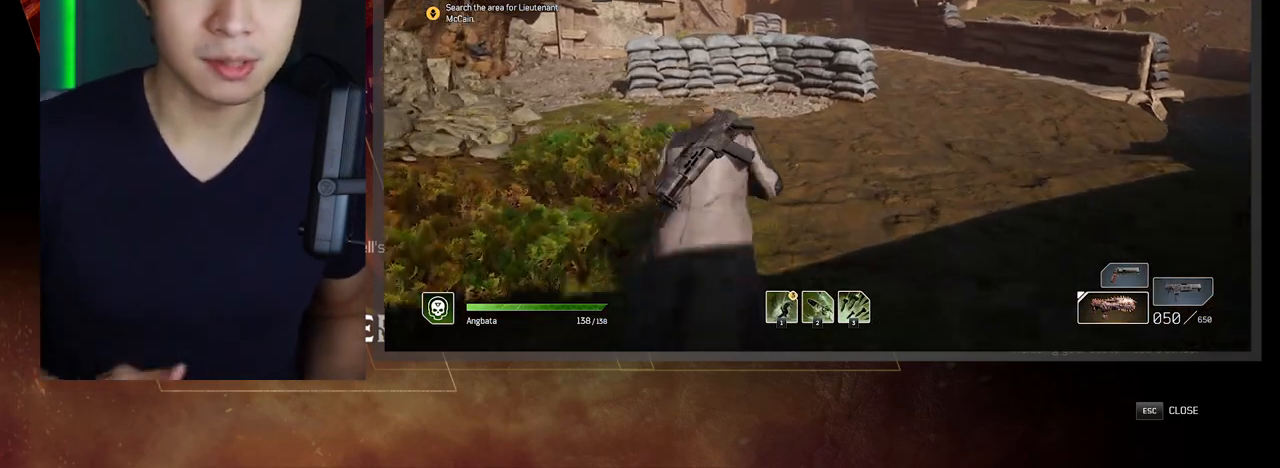
{"keys": [], "events": [[83, "ctrl", "up"], [150, "w", "up"]]}
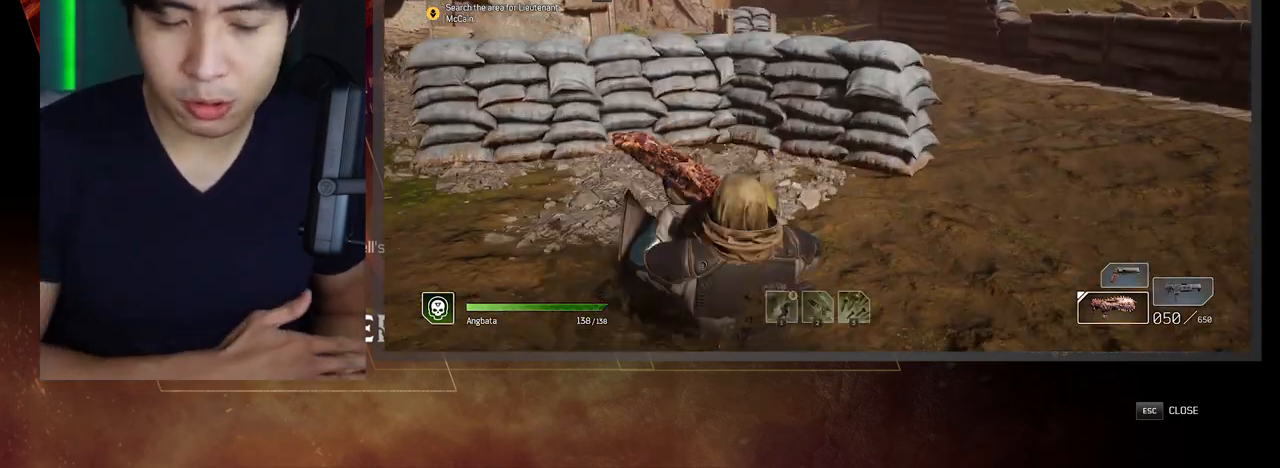
{"keys": [], "events": [[300, "space", "down"], [433, "space", "up"]]}
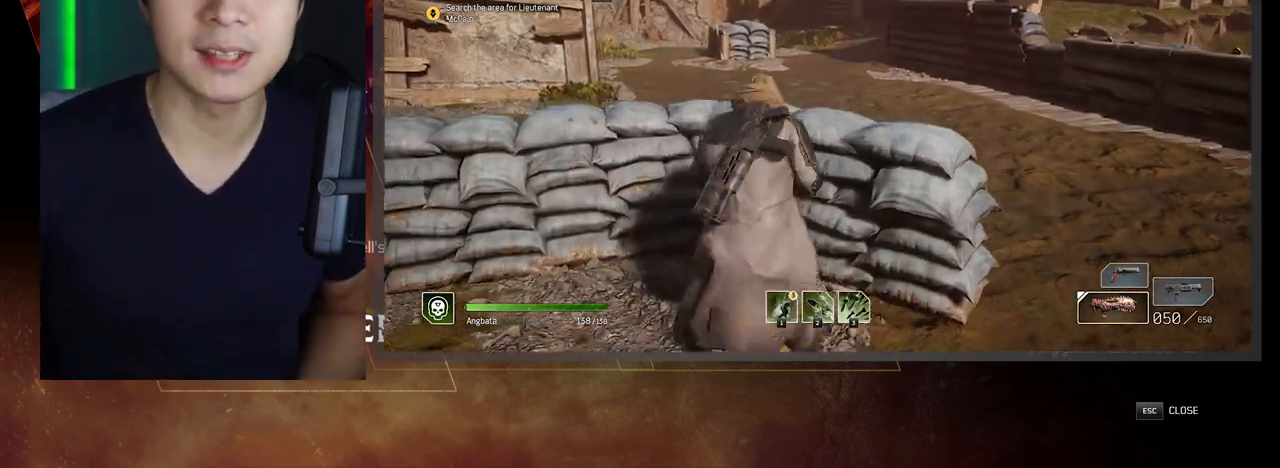
{"keys": [], "events": []}